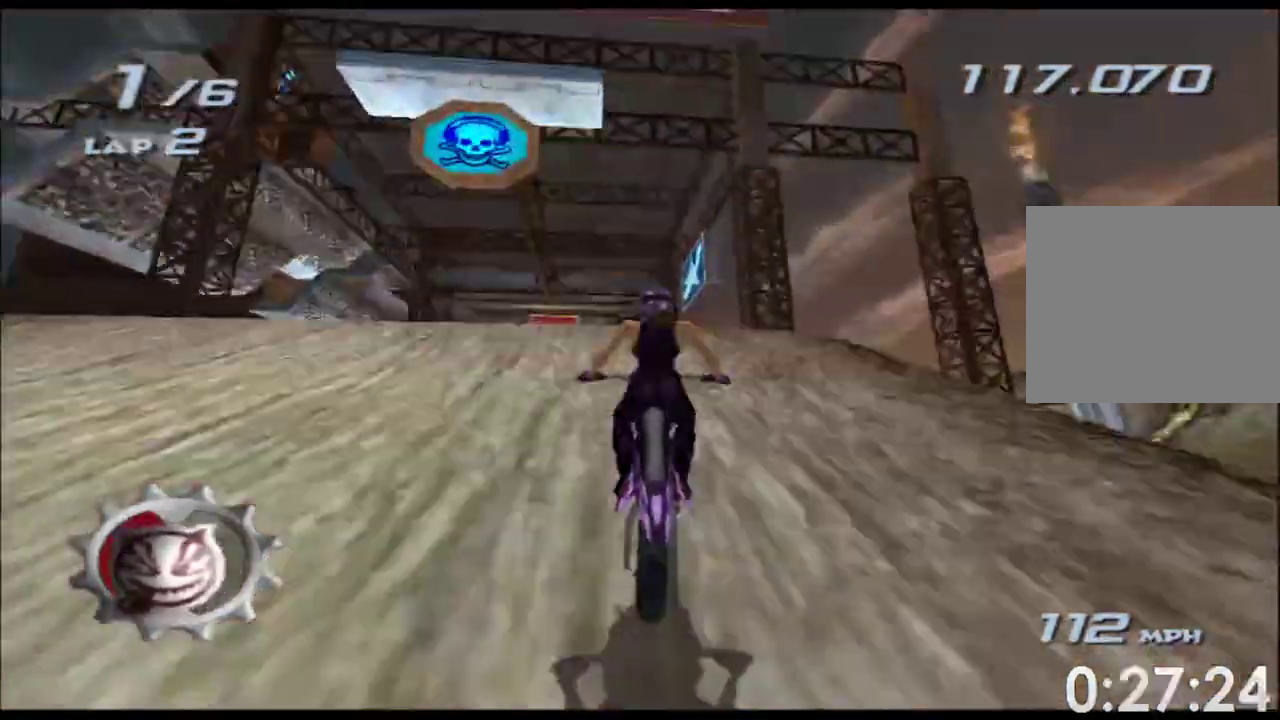
Gameplay with a controller (Xbox layout); each line is a JSON object with the inputs held at the frame after it. "events" lists button and stick changes between this image and that frame as [ms after this image, input, new state], when the widget could be followed in between. Not read: B HOME L1 L2 L3 R1 R2 R3 SELECT START X Y.
{"buttons": ["A"], "left_stick": "down-left", "right_stick": "center", "events": [[483, "left_stick", "down-left"]]}
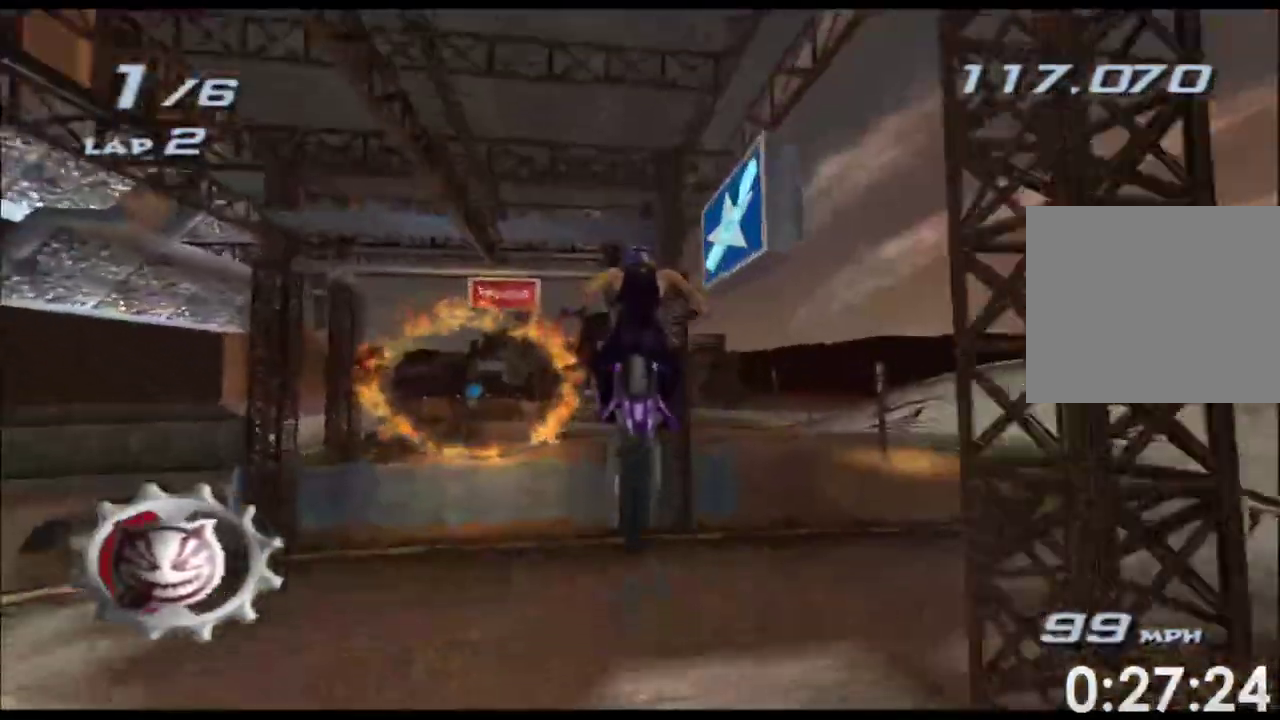
{"buttons": ["A"], "left_stick": "center", "right_stick": "center", "events": [[250, "left_stick", "center"], [383, "left_stick", "left"], [500, "left_stick", "center"]]}
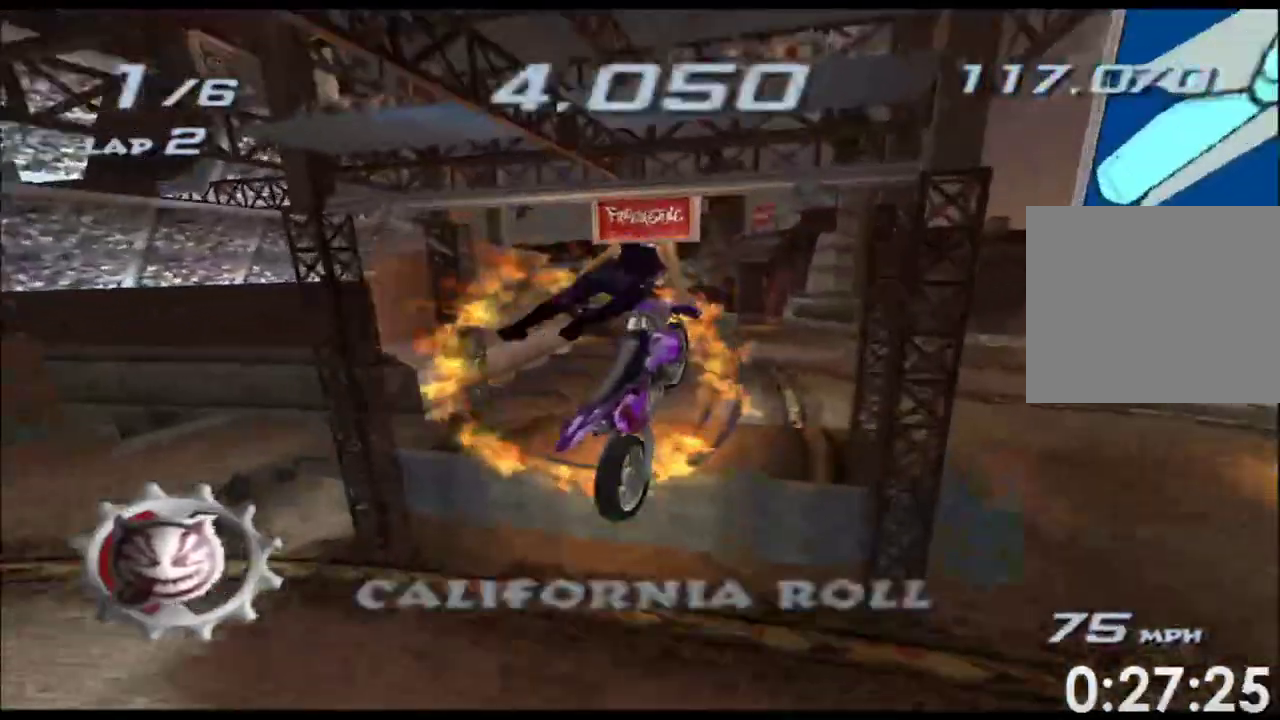
{"buttons": ["A"], "left_stick": "left", "right_stick": "center", "events": [[167, "left_stick", "left"]]}
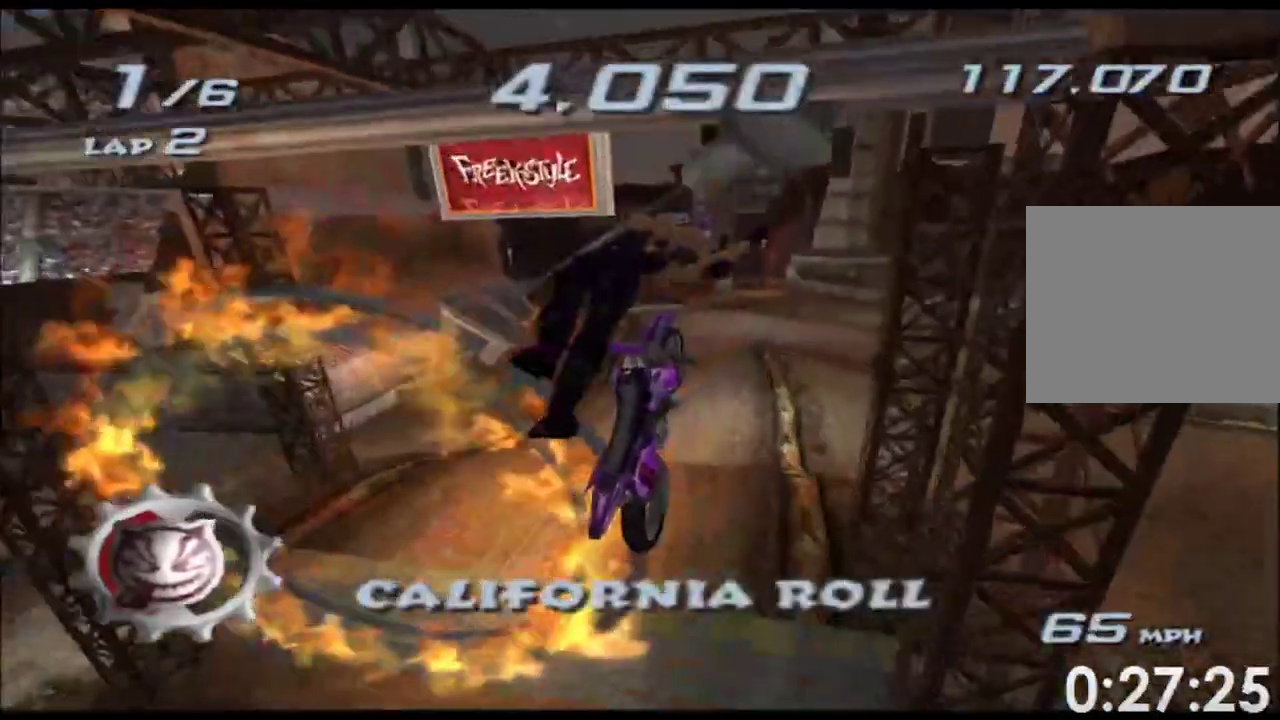
{"buttons": ["A"], "left_stick": "center", "right_stick": "center", "events": [[367, "left_stick", "center"]]}
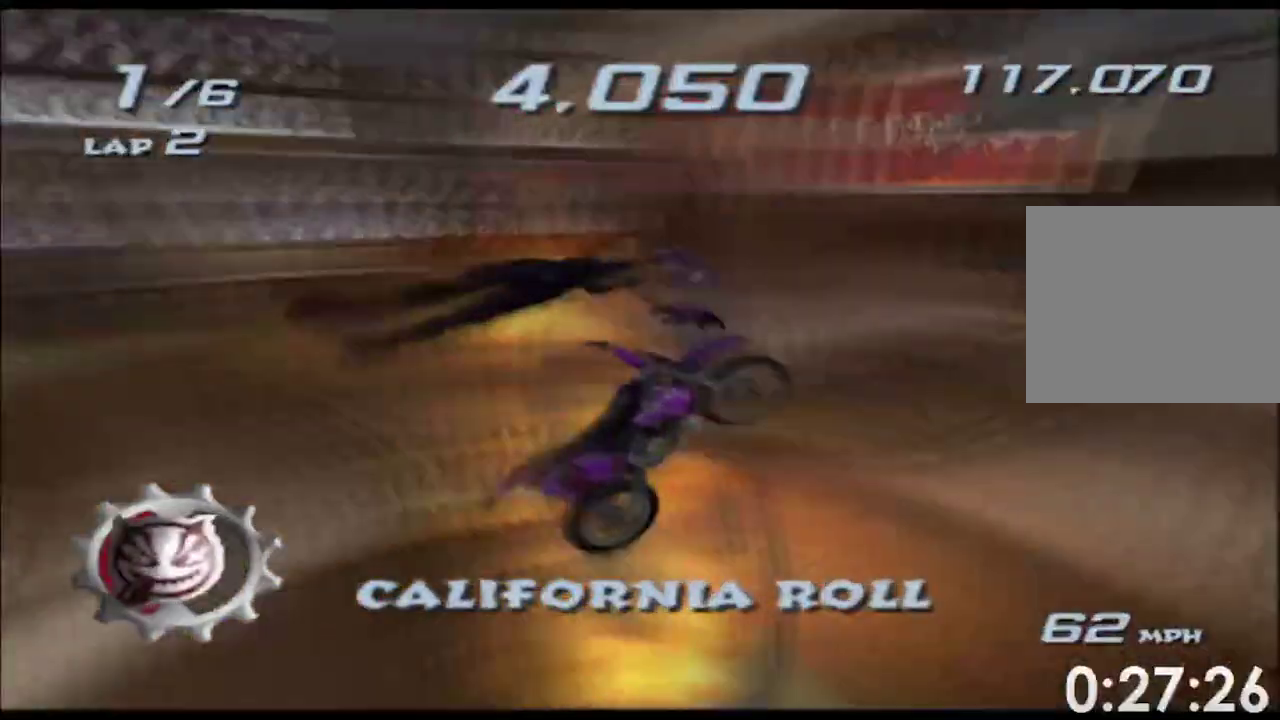
{"buttons": ["A"], "left_stick": "center", "right_stick": "center"}
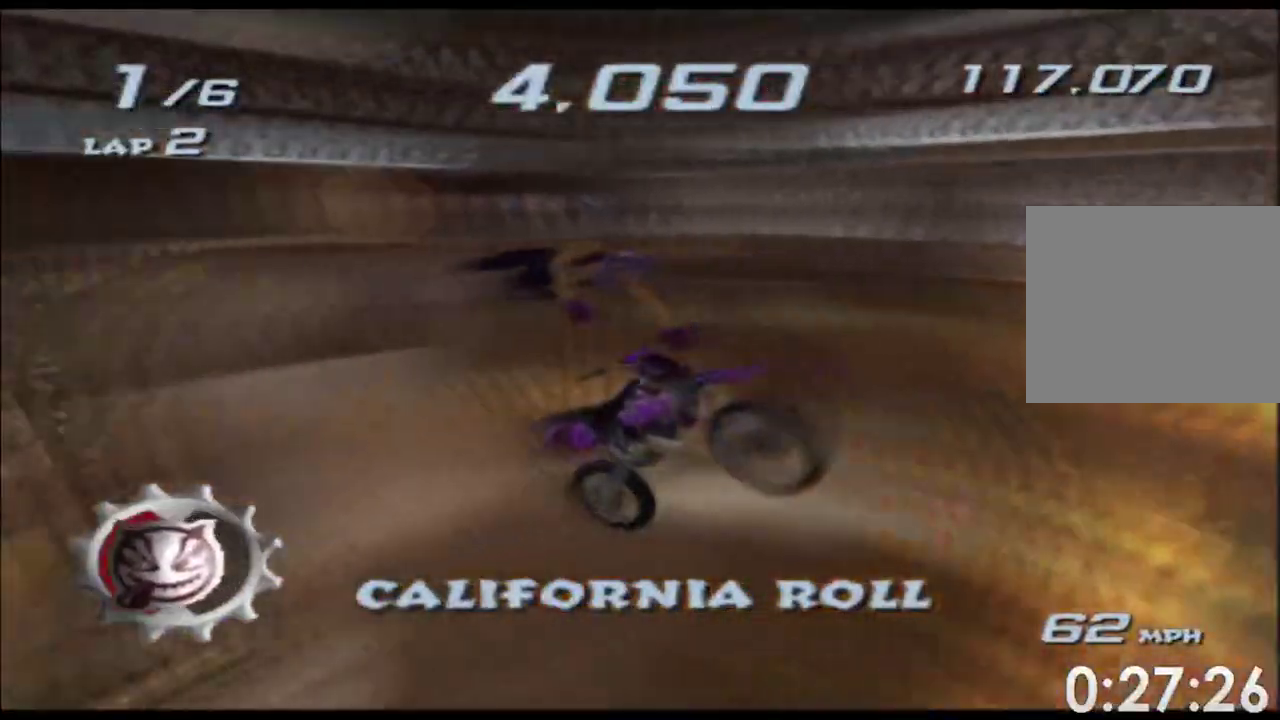
{"buttons": ["A"], "left_stick": "center", "right_stick": "center"}
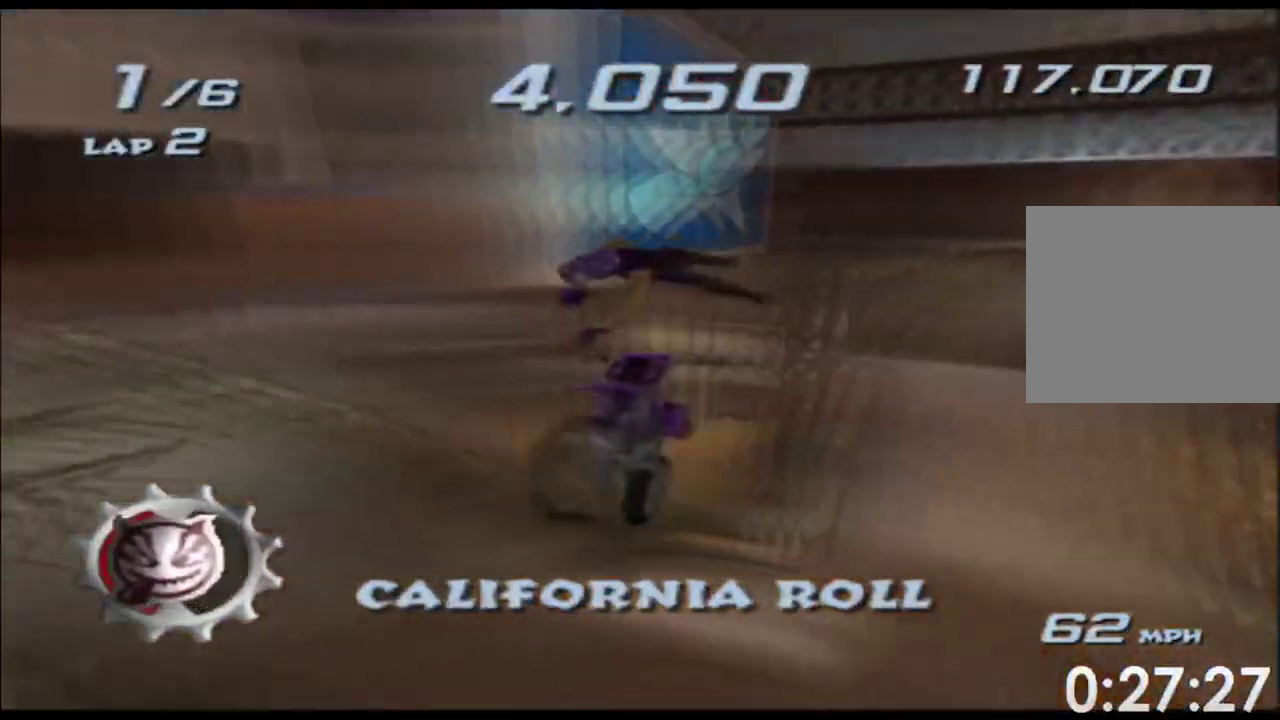
{"buttons": ["A"], "left_stick": "center", "right_stick": "center"}
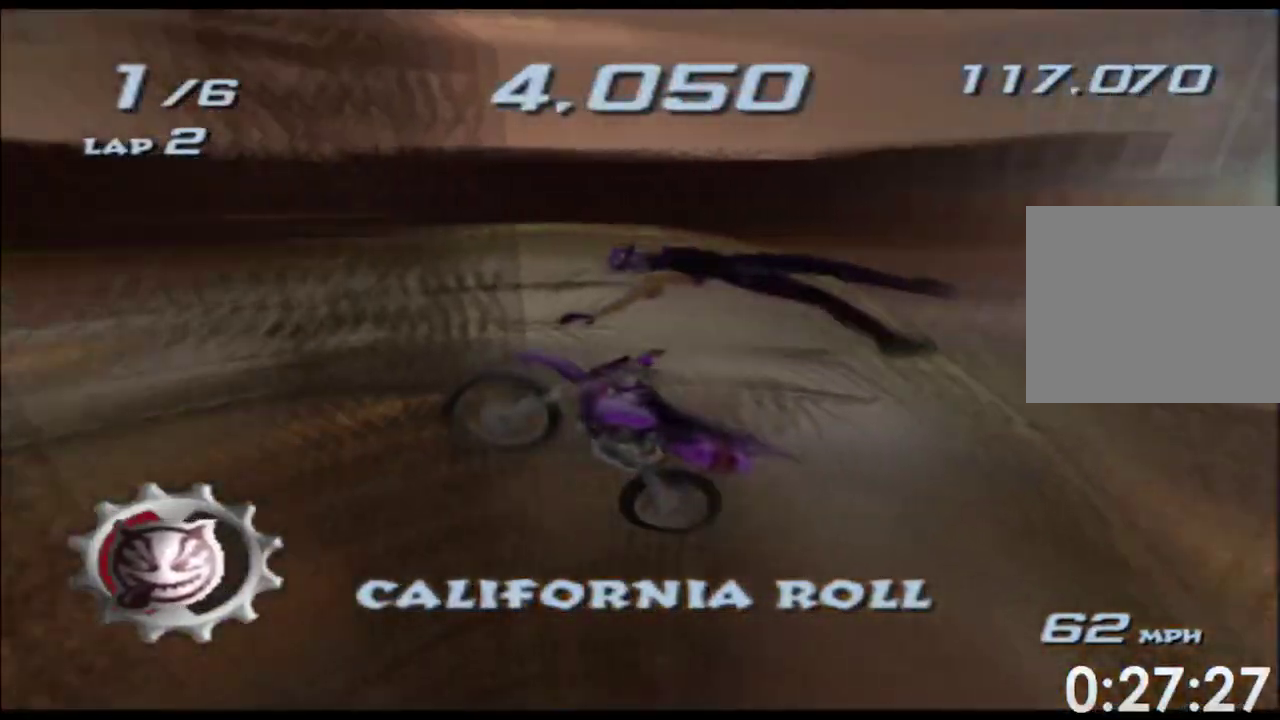
{"buttons": ["A"], "left_stick": "left", "right_stick": "center", "events": [[117, "left_stick", "left"]]}
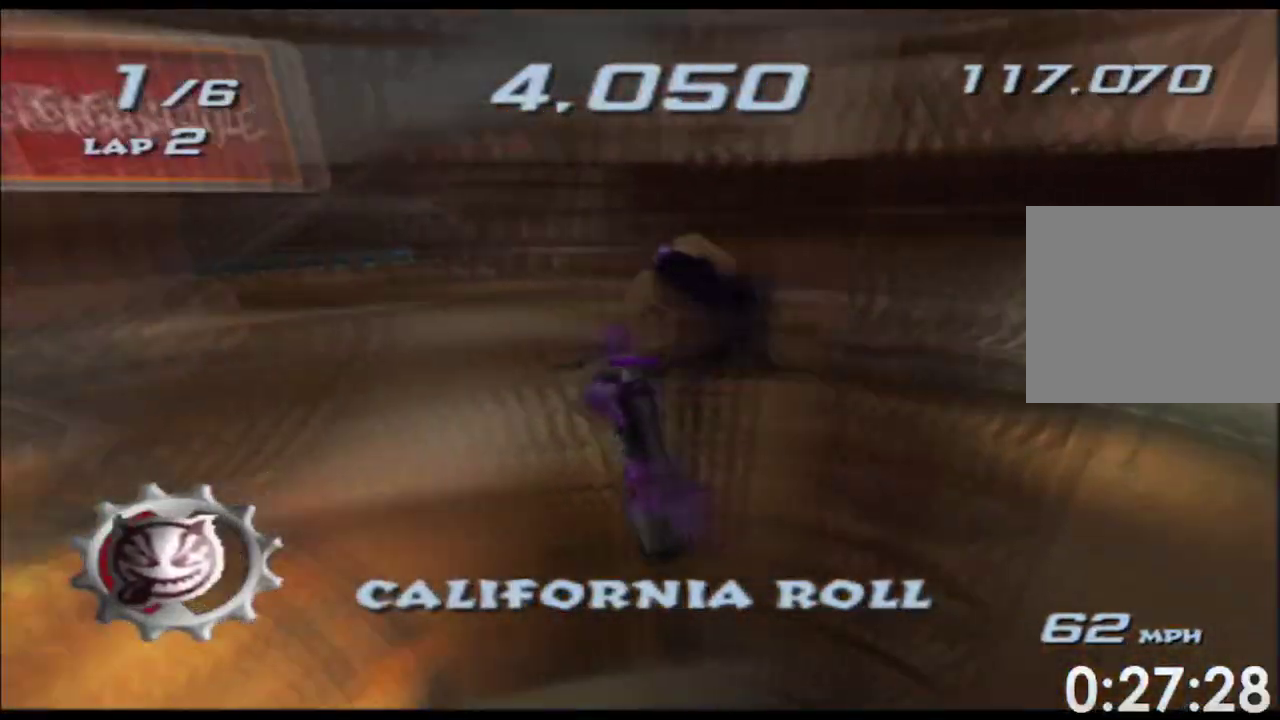
{"buttons": ["A"], "left_stick": "center", "right_stick": "center", "events": [[350, "left_stick", "center"]]}
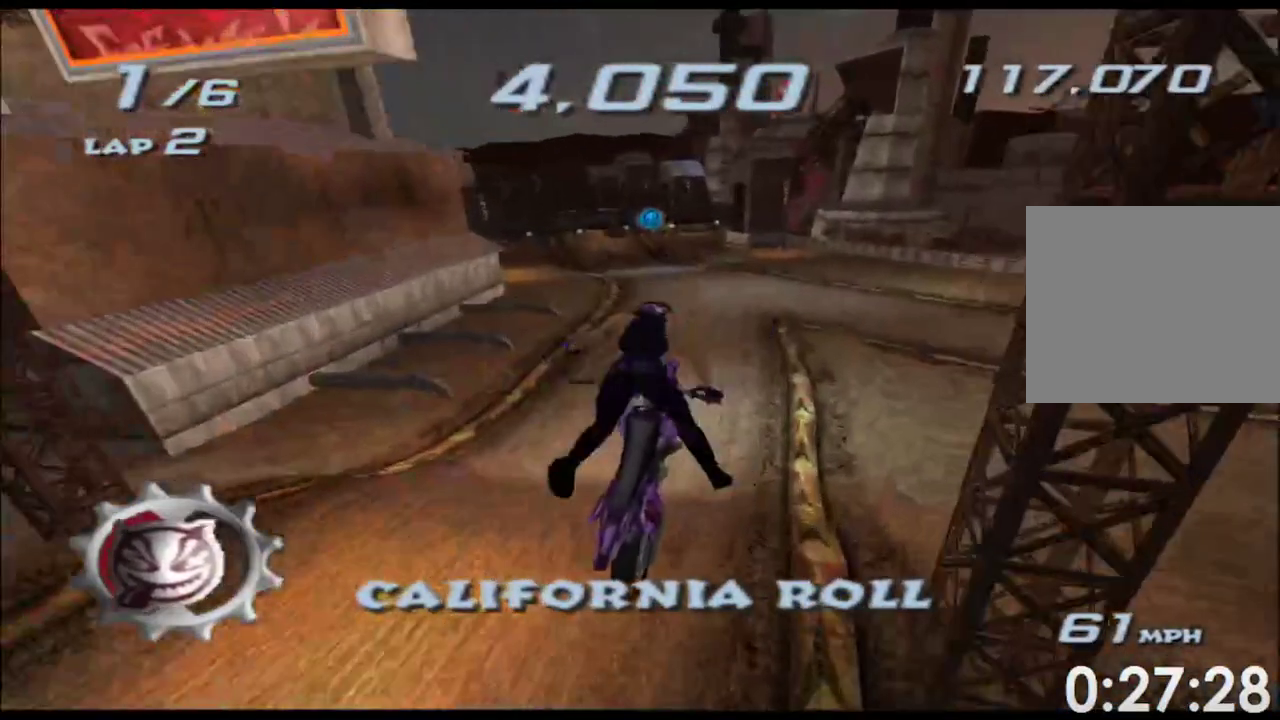
{"buttons": ["A"], "left_stick": "up", "right_stick": "center", "events": [[83, "left_stick", "left"], [267, "left_stick", "up"]]}
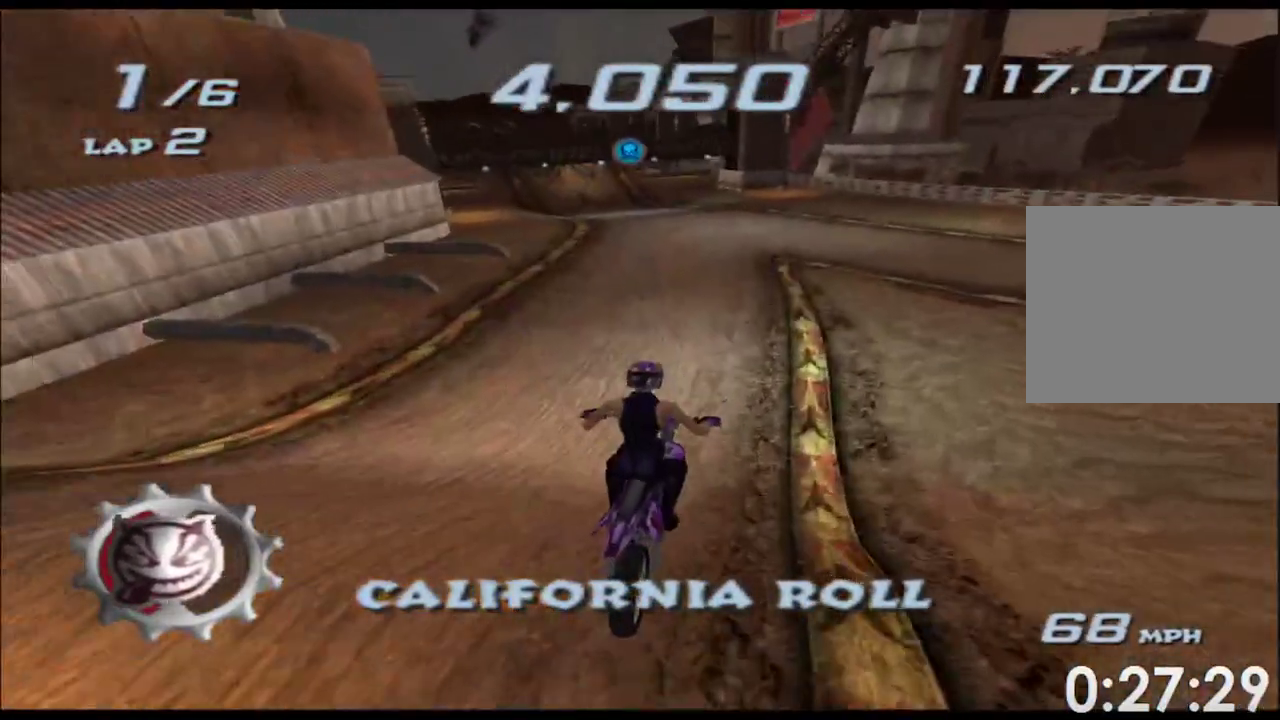
{"buttons": ["A"], "left_stick": "left", "right_stick": "center", "events": [[250, "left_stick", "center"], [433, "left_stick", "left"]]}
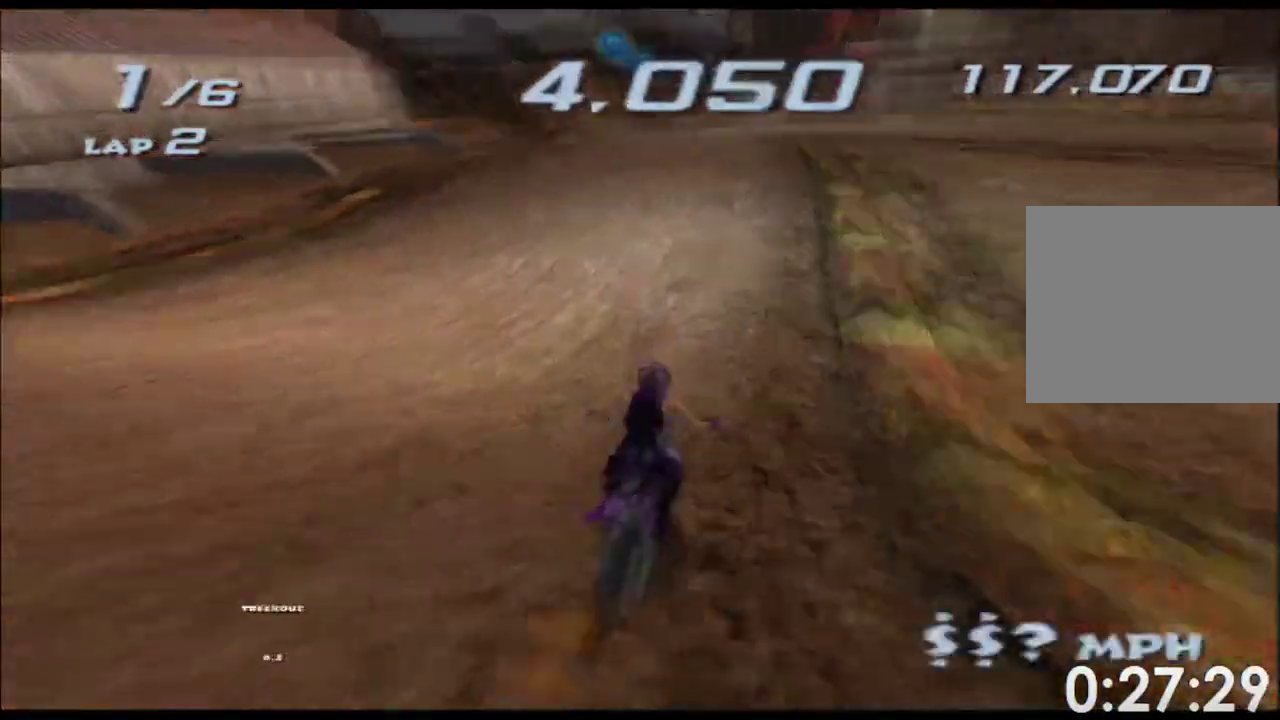
{"buttons": ["A"], "left_stick": "left", "right_stick": "center", "events": [[67, "left_stick", "center"], [217, "left_stick", "left"], [333, "left_stick", "center"], [450, "left_stick", "left"]]}
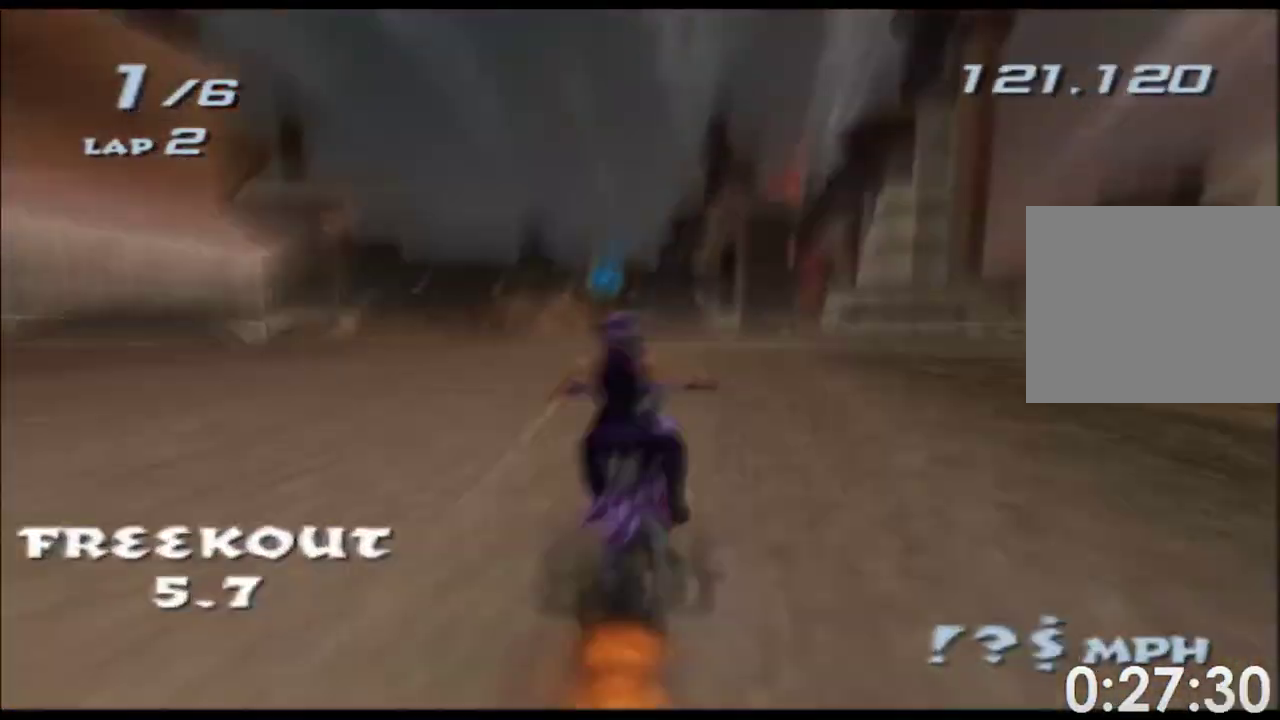
{"buttons": ["A"], "left_stick": "left", "right_stick": "center", "events": [[83, "left_stick", "center"], [383, "left_stick", "left"]]}
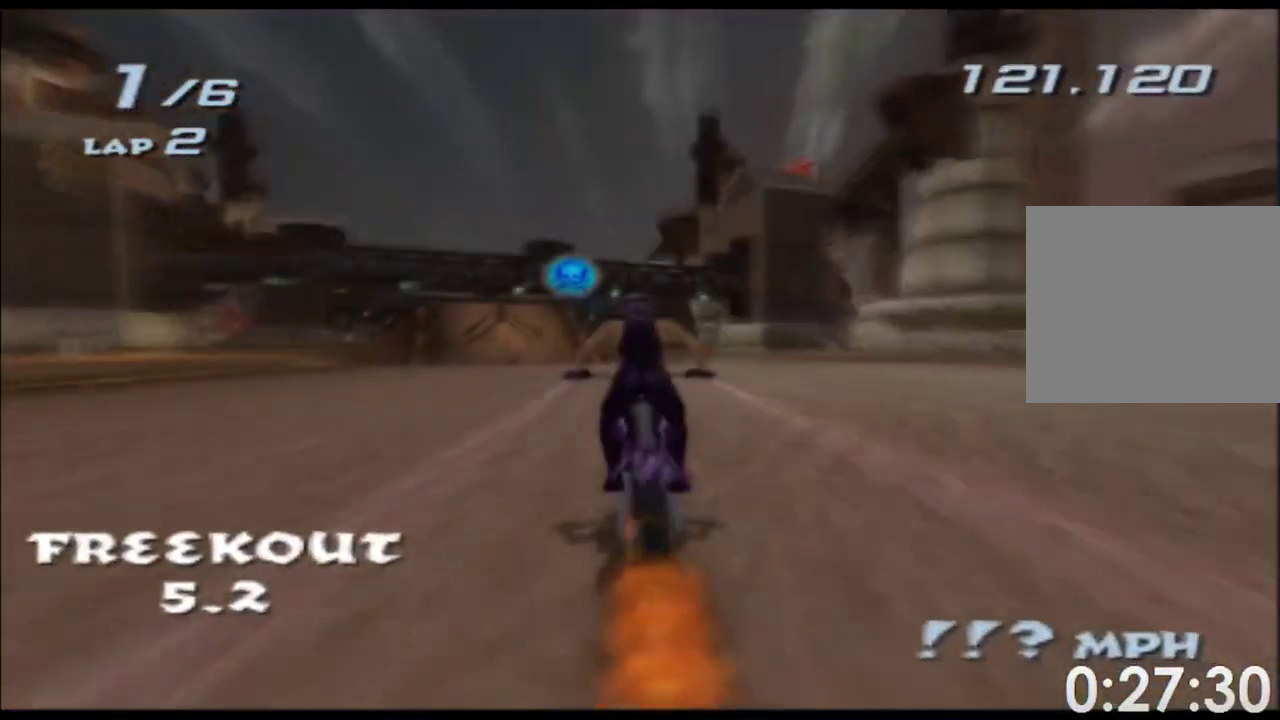
{"buttons": ["A"], "left_stick": "left", "right_stick": "center", "events": [[33, "left_stick", "center"], [183, "left_stick", "left"], [300, "left_stick", "center"], [450, "left_stick", "left"]]}
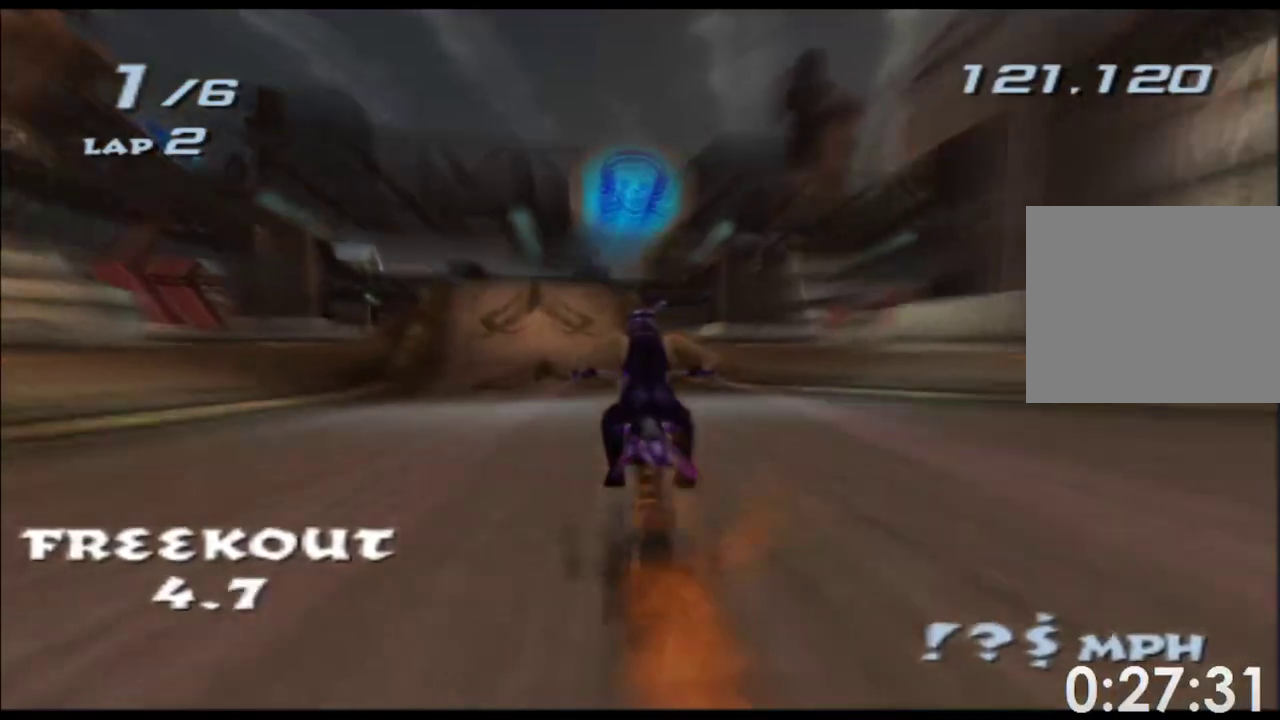
{"buttons": ["A"], "left_stick": "center", "right_stick": "center", "events": [[117, "left_stick", "center"], [267, "left_stick", "left"], [433, "left_stick", "center"]]}
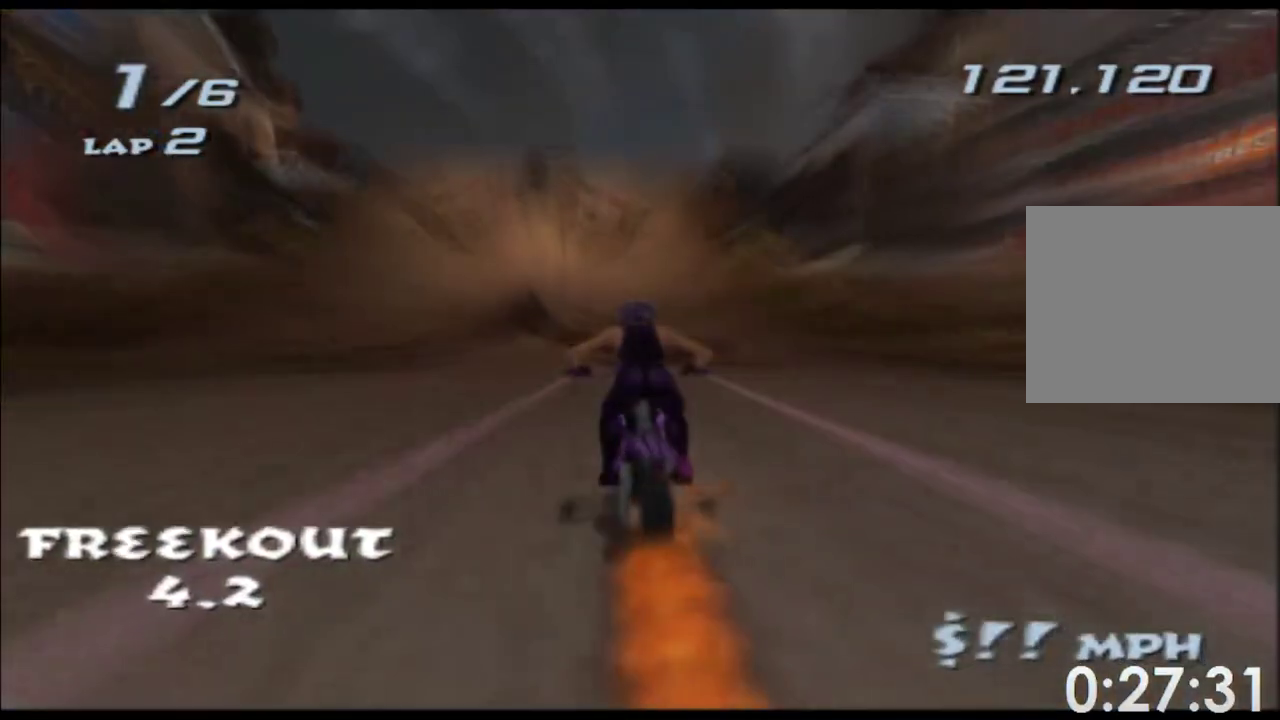
{"buttons": ["A"], "left_stick": "center", "right_stick": "center", "events": [[33, "left_stick", "left"], [183, "left_stick", "center"]]}
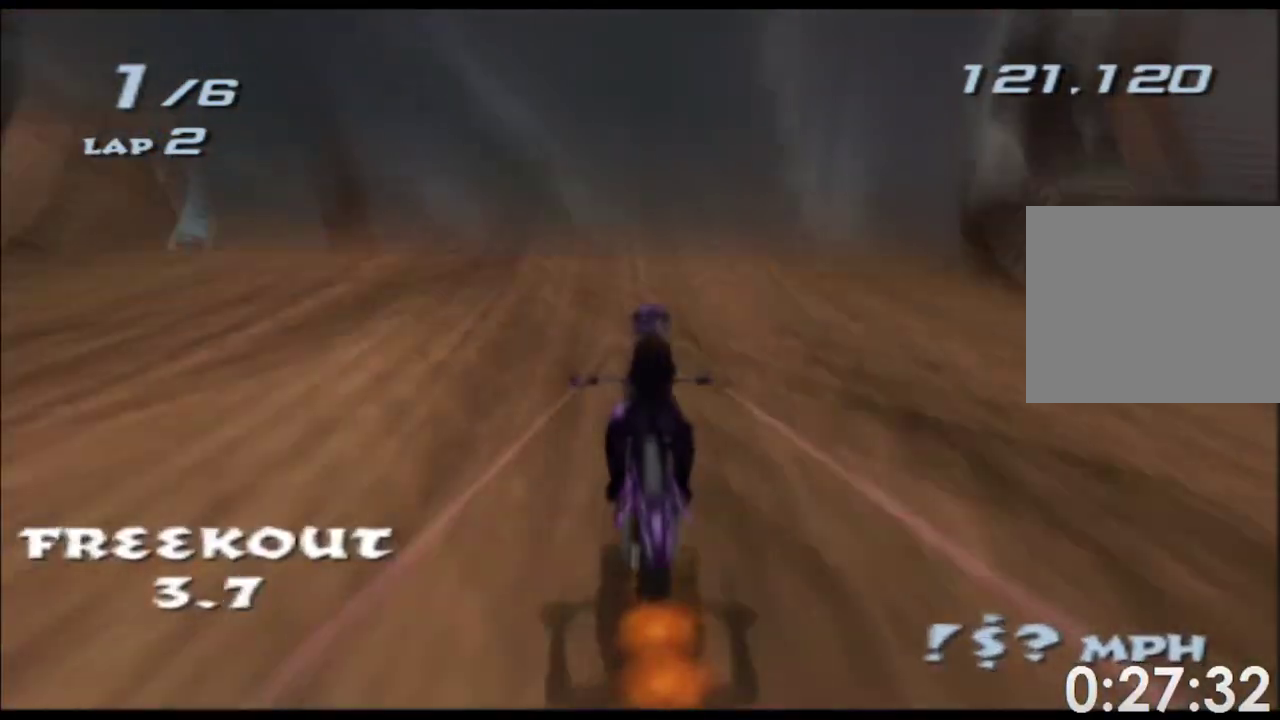
{"buttons": ["A"], "left_stick": "center", "right_stick": "center"}
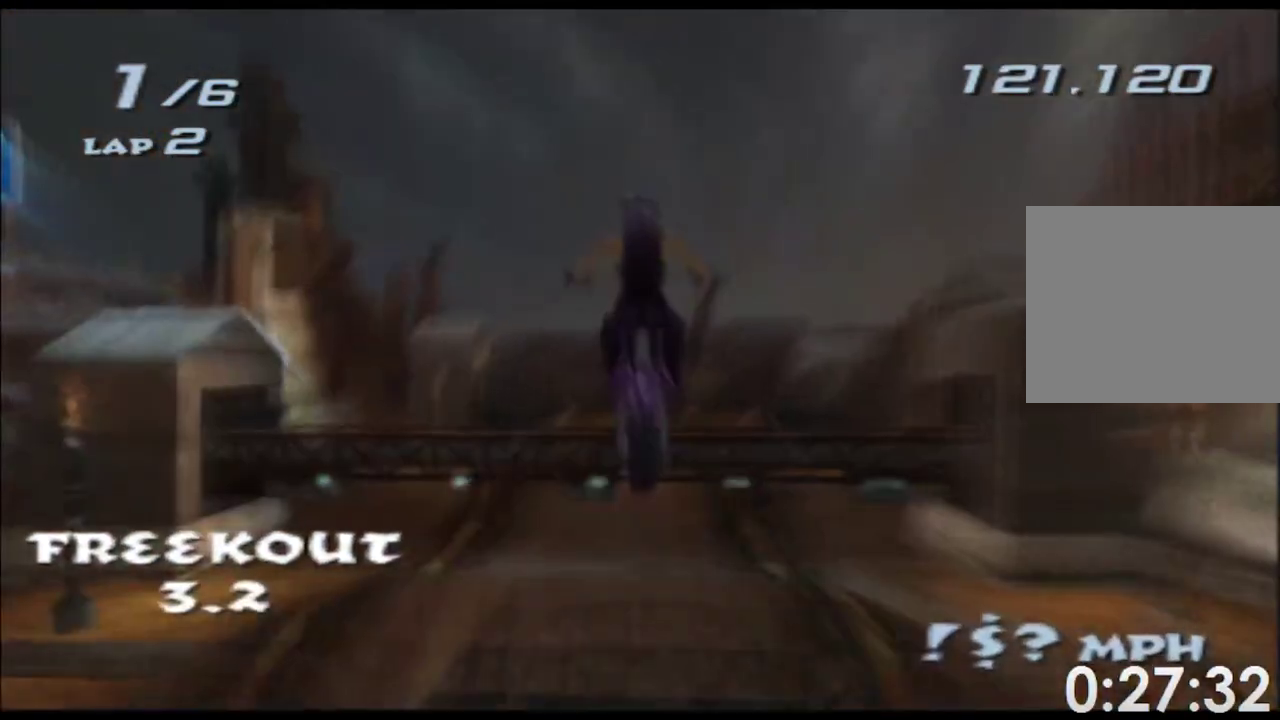
{"buttons": ["A"], "left_stick": "up", "right_stick": "center", "events": [[417, "left_stick", "up"]]}
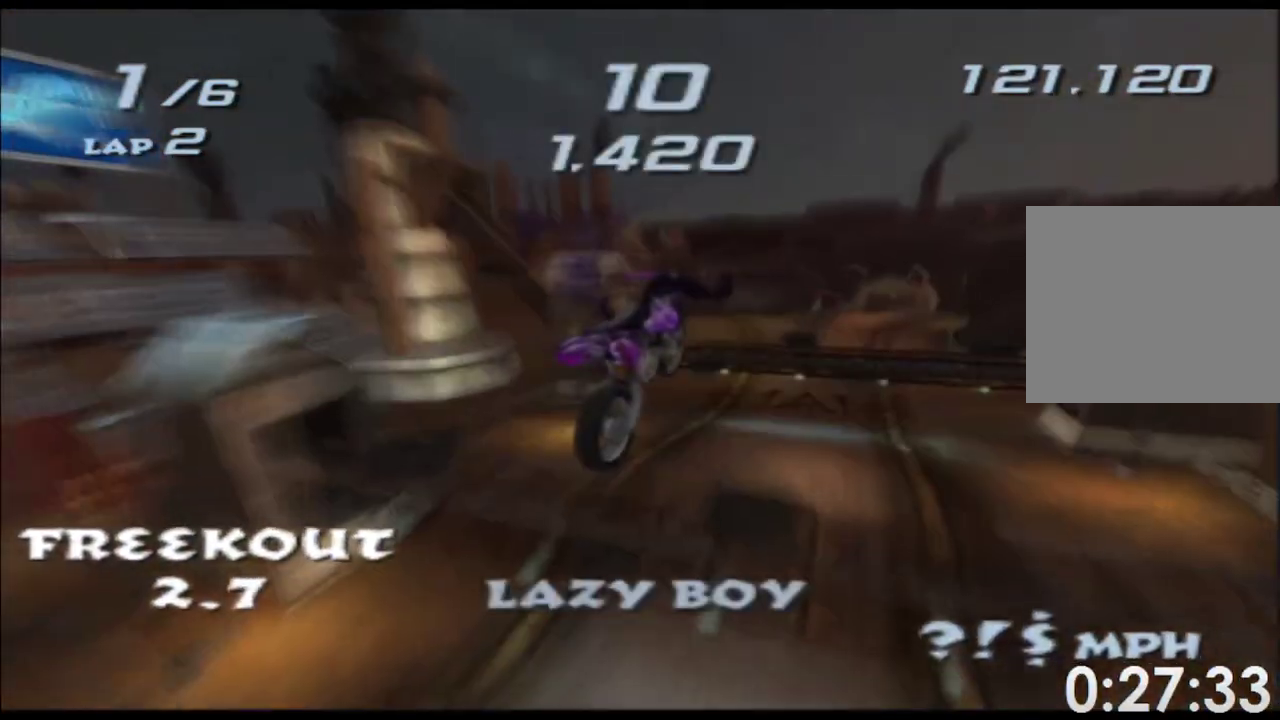
{"buttons": ["A"], "left_stick": "up", "right_stick": "center"}